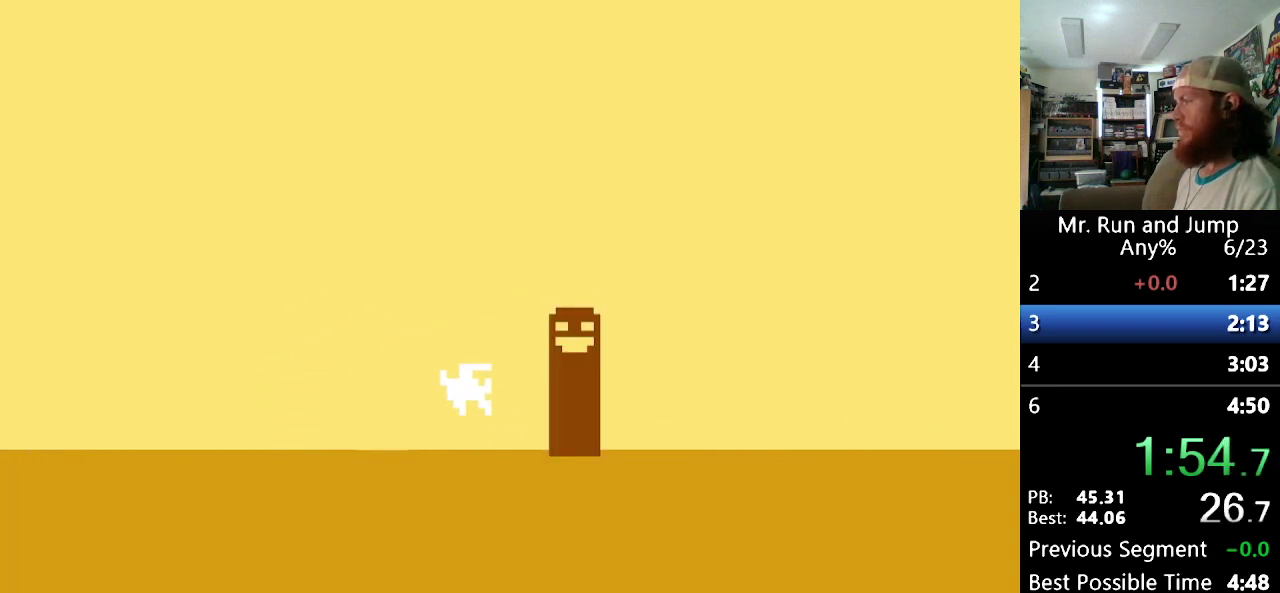
Gameplay with a controller (Nintendo layout); each line is a JSON object with the inputs held at the frame after it. "events" lists button and stick changes between this image and that frame as [ms after this image, input, new state], when the widget could be followed in between. Not read: DPAD_UP L3 R3.
{"buttons": ["B", "DPAD_RIGHT"], "events": [[35, "DPAD_RIGHT", "up"], [156, "B", "down"], [156, "DPAD_RIGHT", "down"]]}
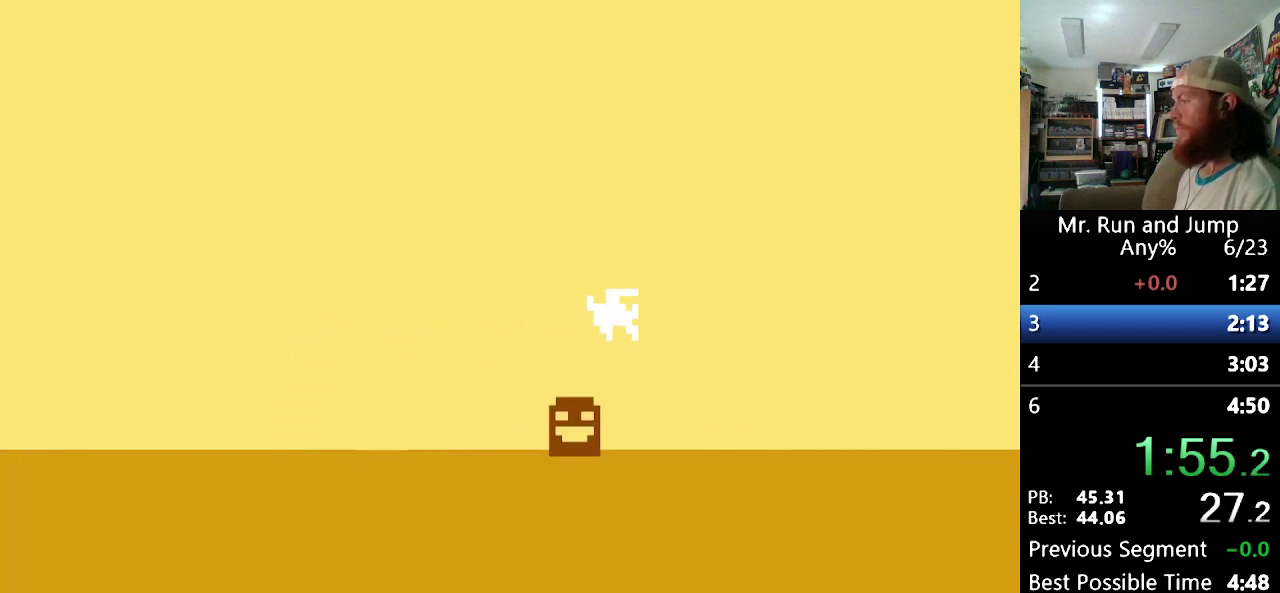
{"buttons": ["DPAD_RIGHT"], "events": [[225, "B", "up"]]}
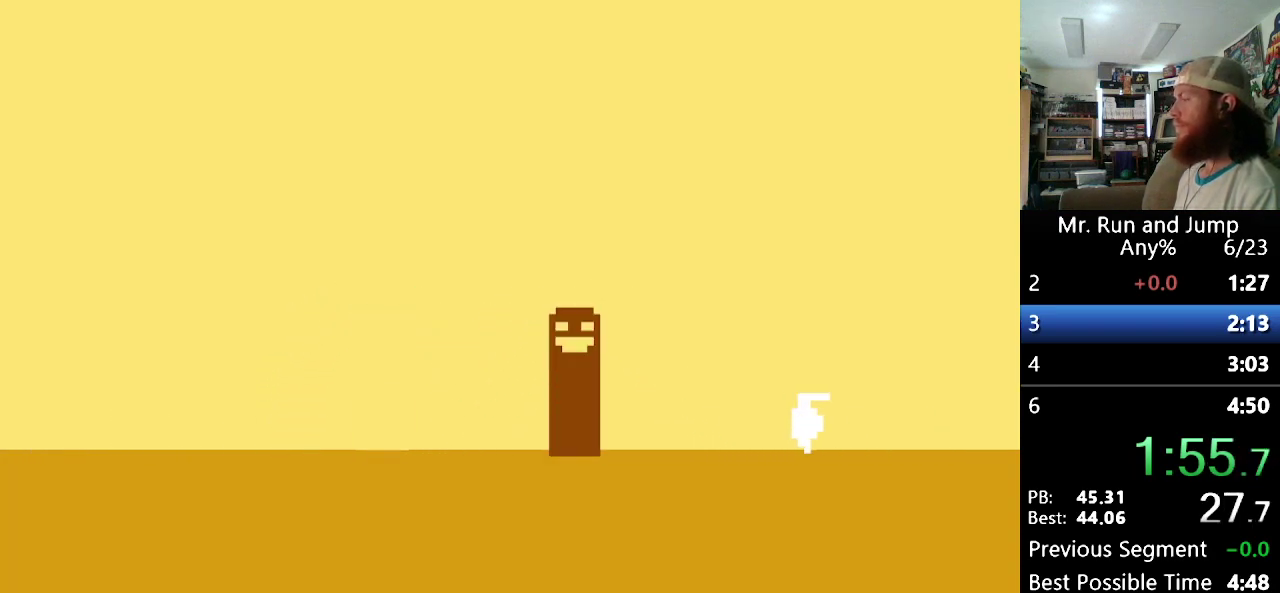
{"buttons": ["DPAD_RIGHT"], "events": []}
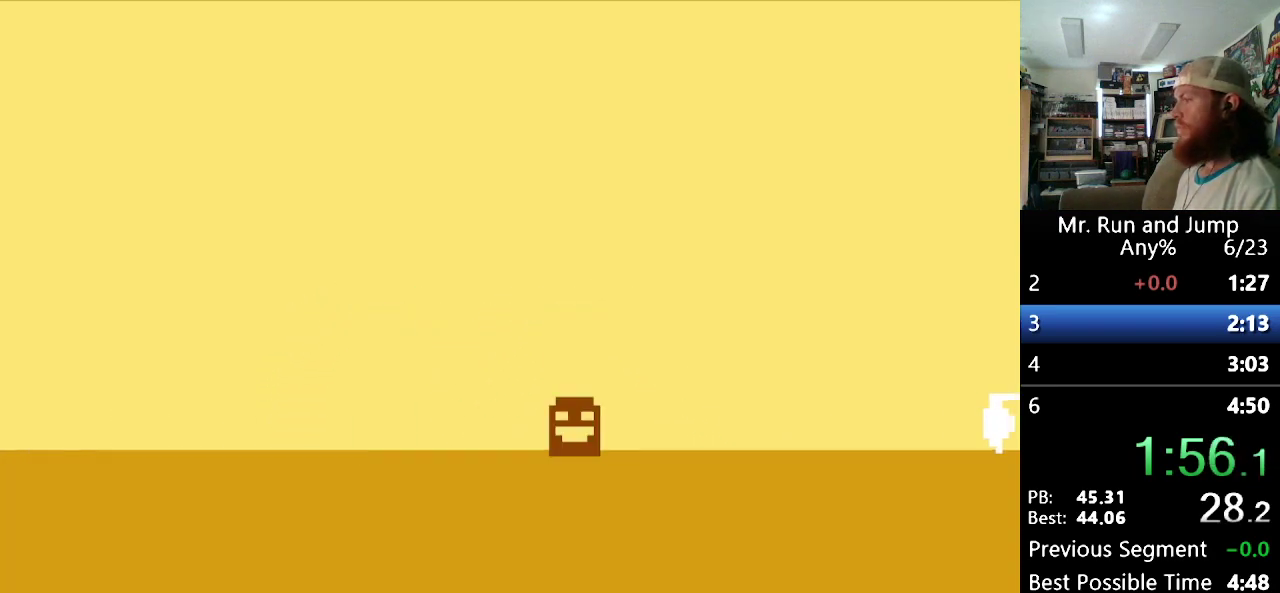
{"buttons": ["B", "DPAD_RIGHT"], "events": [[225, "B", "down"]]}
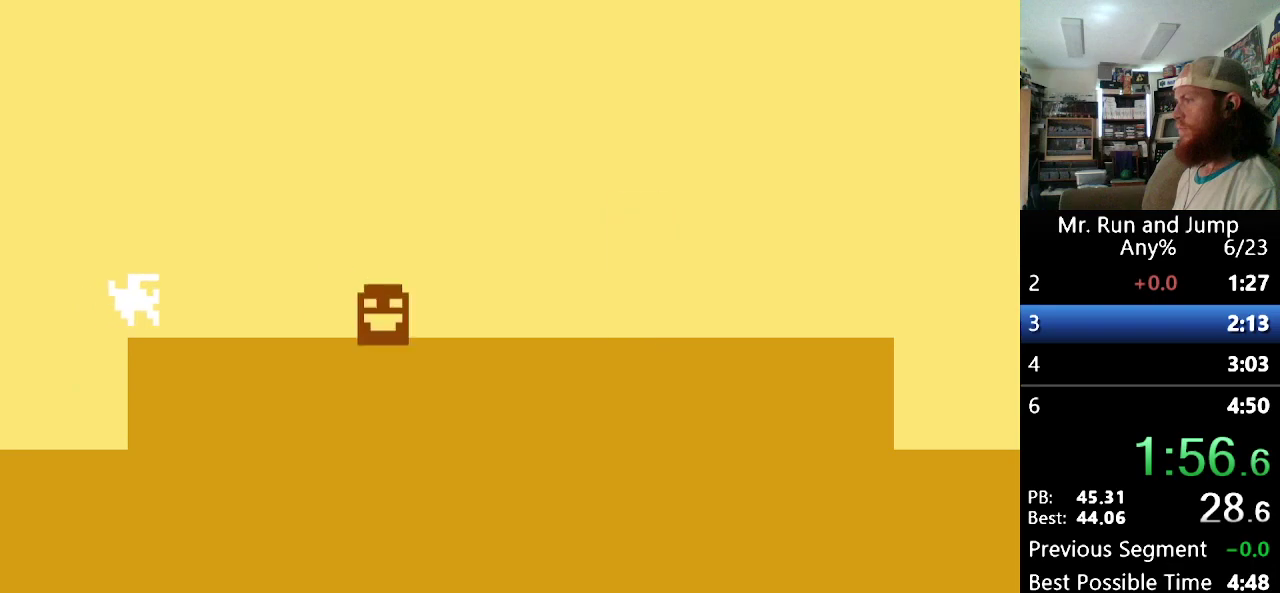
{"buttons": ["B"], "events": [[18, "DPAD_RIGHT", "up"], [35, "B", "up"], [156, "B", "down"]]}
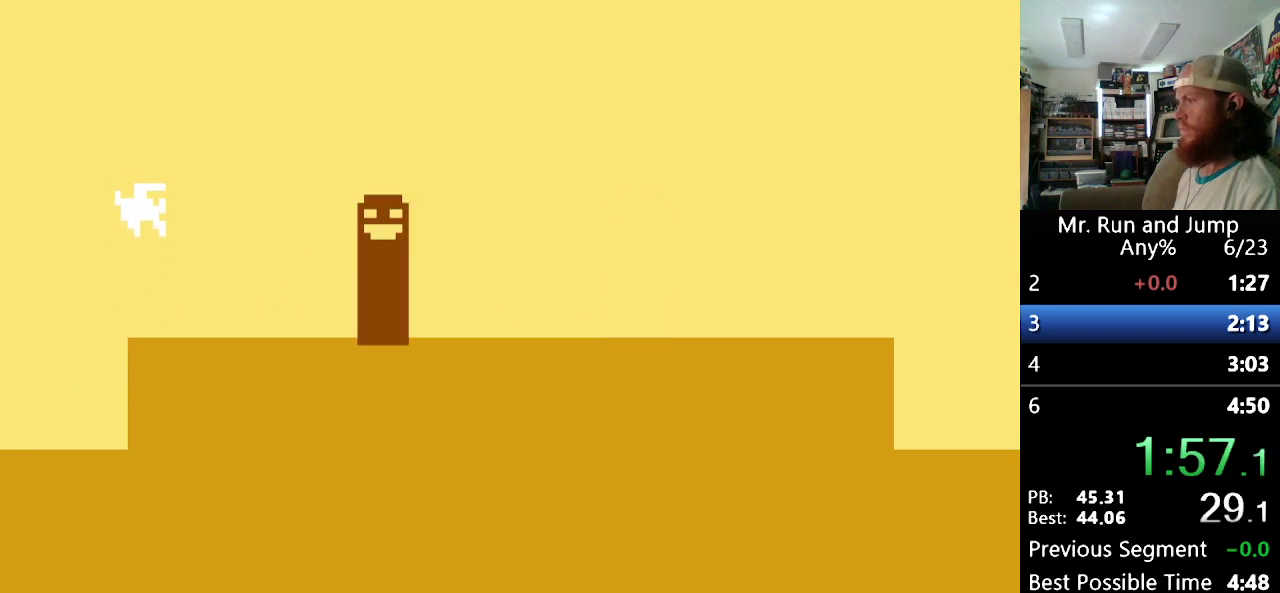
{"buttons": ["B", "DPAD_RIGHT"], "events": [[87, "B", "up"], [87, "DPAD_RIGHT", "down"], [397, "B", "down"]]}
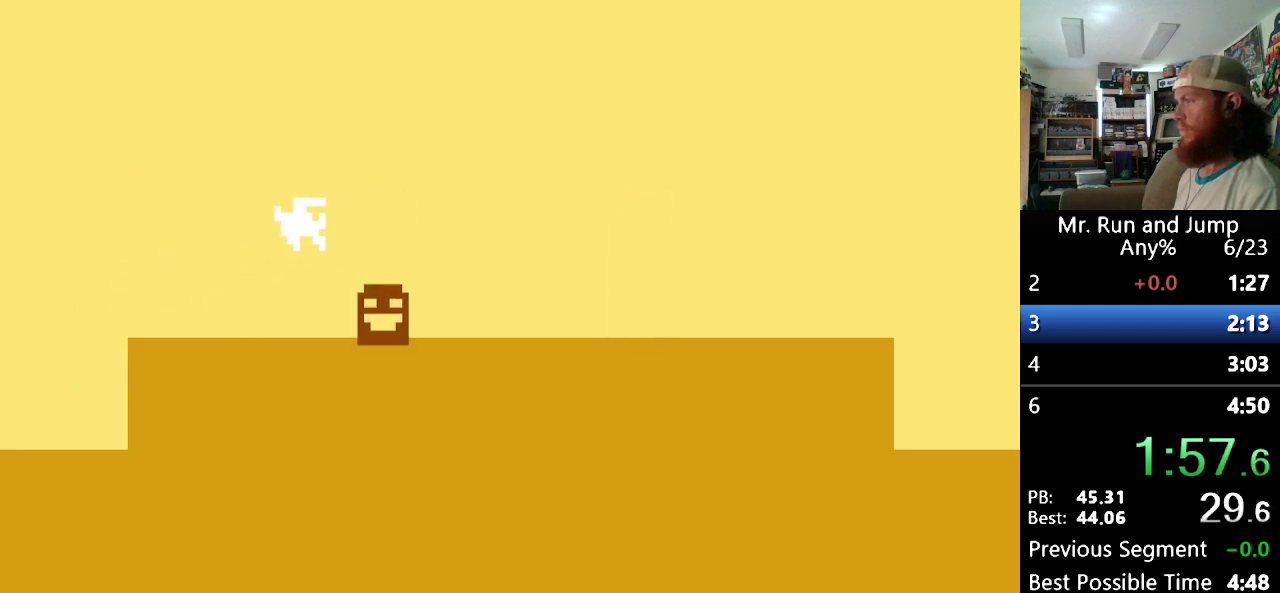
{"buttons": ["DPAD_RIGHT"], "events": [[311, "B", "up"]]}
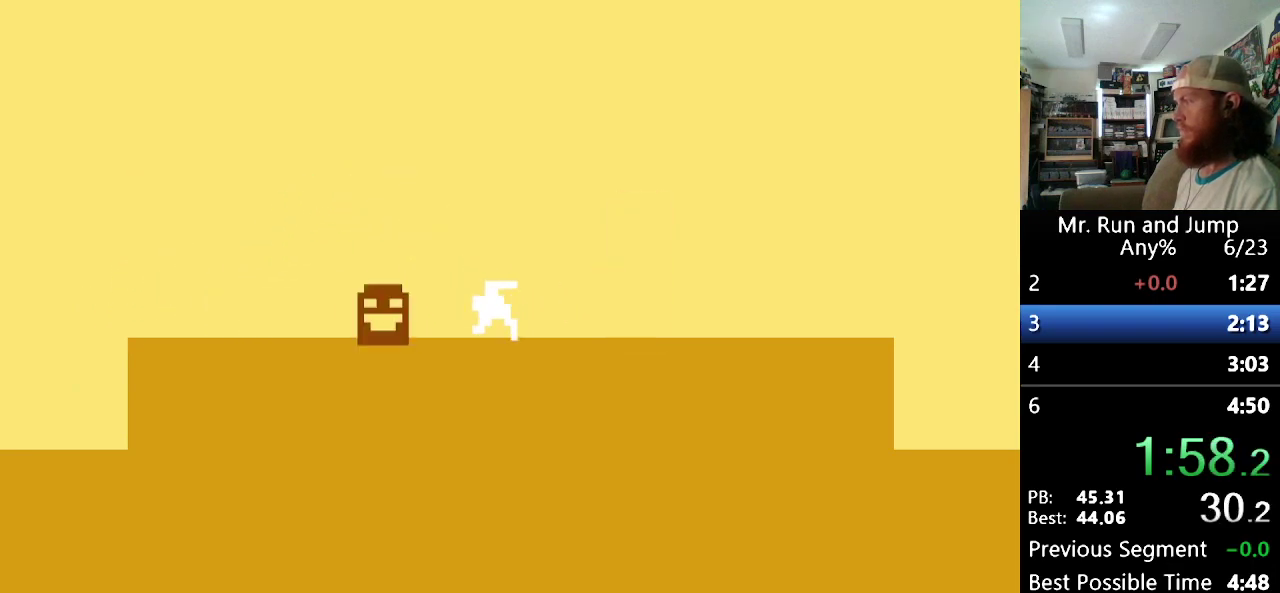
{"buttons": ["DPAD_RIGHT"], "events": [[52, "B", "down"], [276, "B", "up"]]}
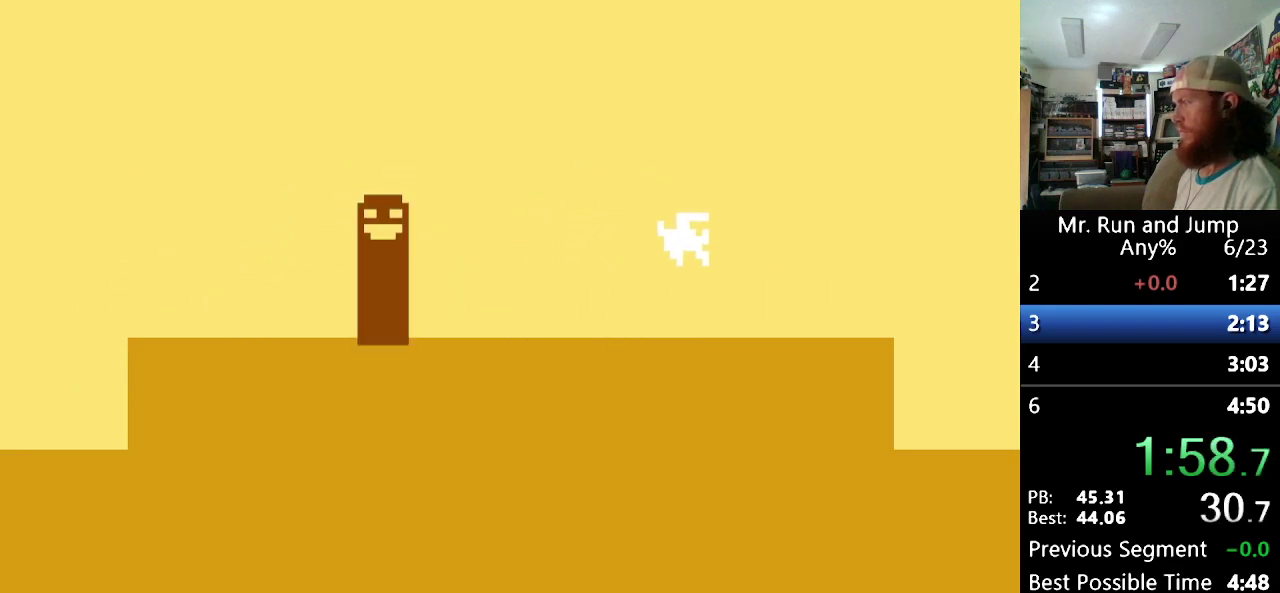
{"buttons": ["B", "DPAD_RIGHT"], "events": [[104, "DPAD_RIGHT", "up"], [225, "B", "down"], [259, "DPAD_RIGHT", "down"]]}
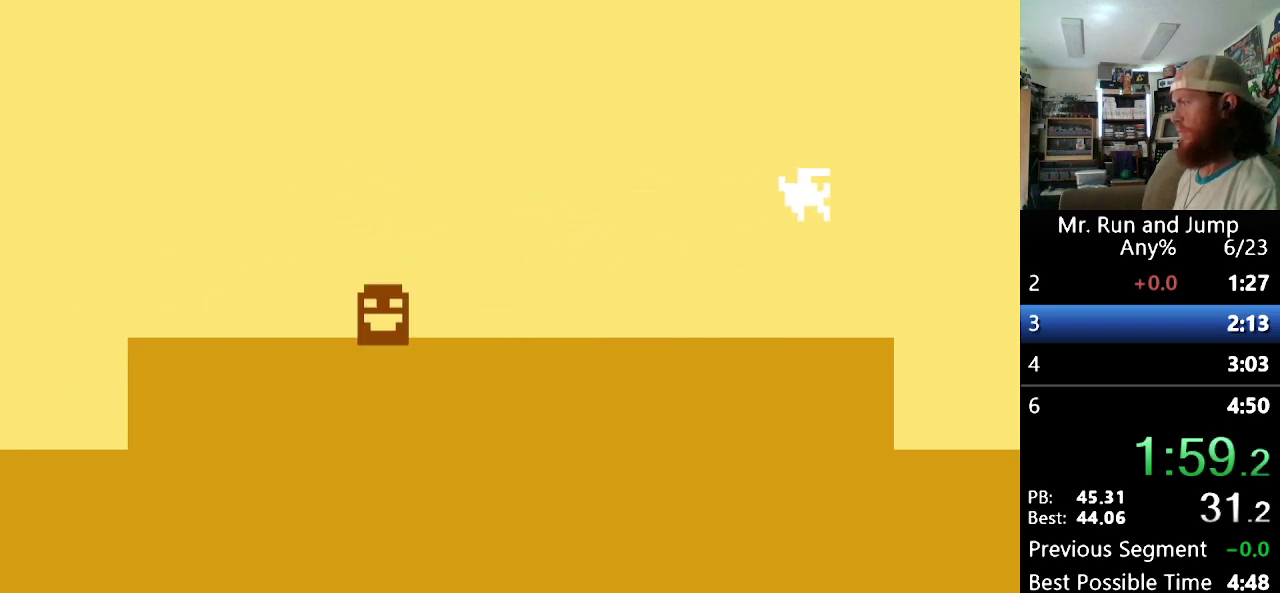
{"buttons": ["DPAD_RIGHT"], "events": [[207, "B", "up"]]}
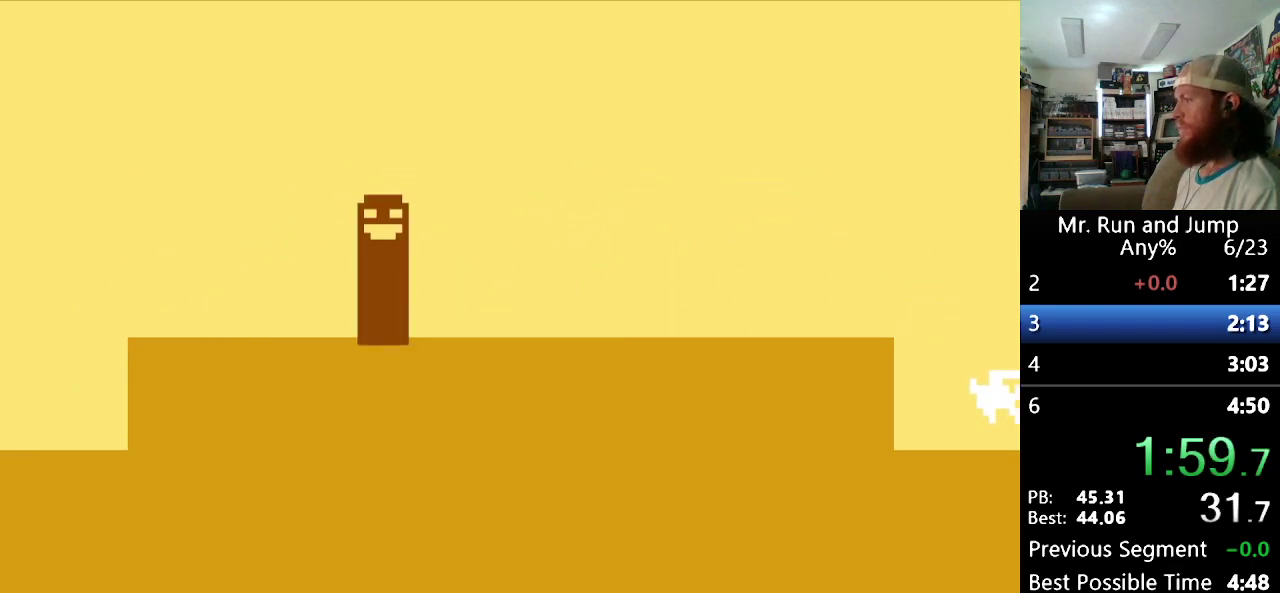
{"buttons": ["DPAD_RIGHT"], "events": []}
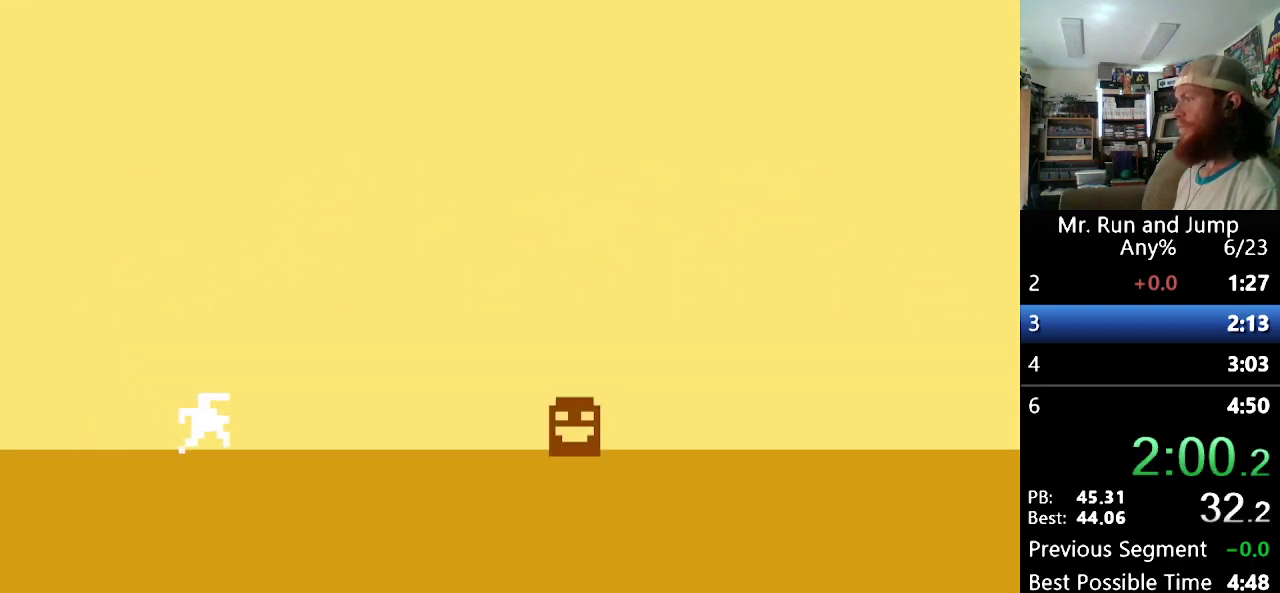
{"buttons": ["DPAD_RIGHT"], "events": []}
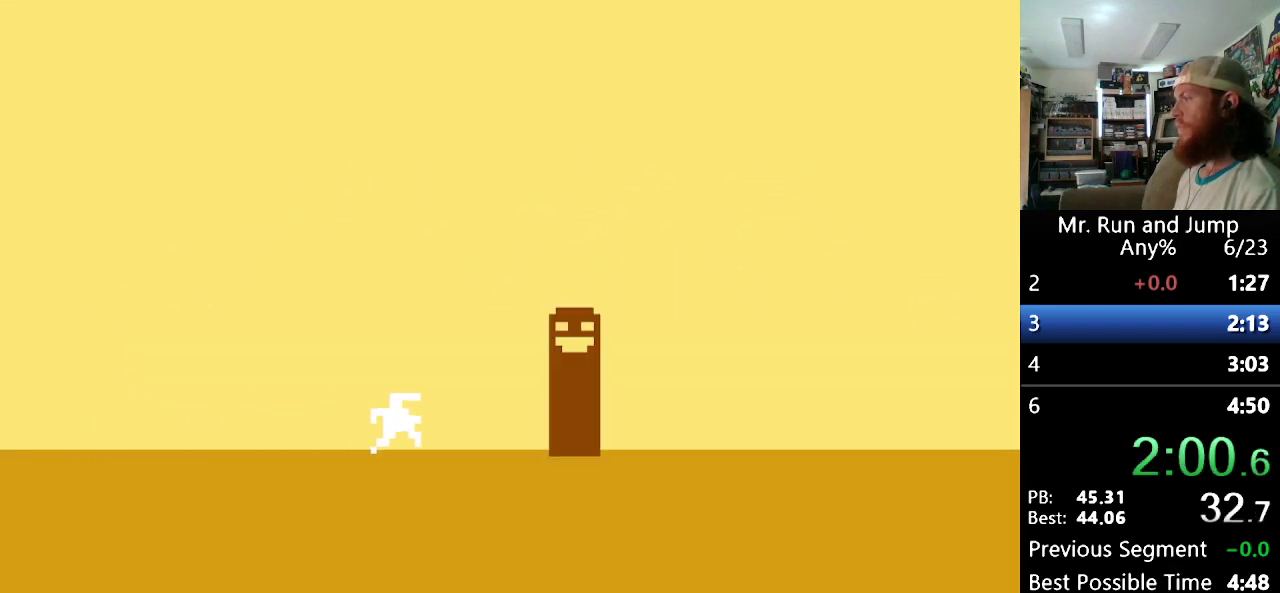
{"buttons": ["B", "DPAD_RIGHT"], "events": [[242, "B", "down"]]}
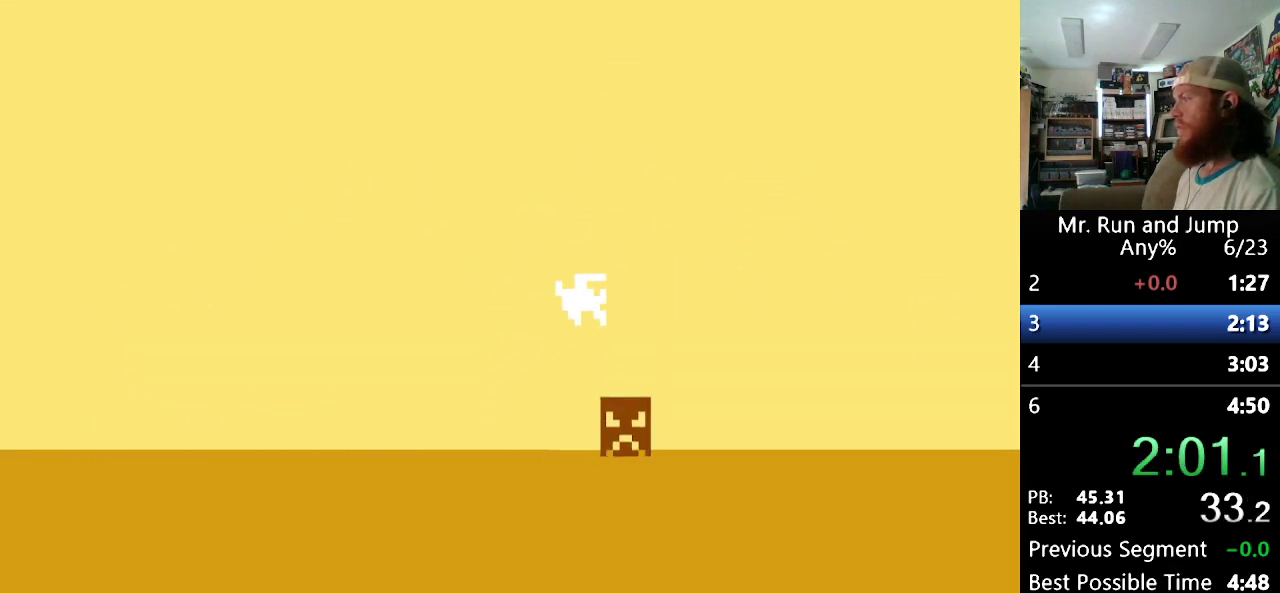
{"buttons": ["DPAD_RIGHT"], "events": [[225, "B", "up"]]}
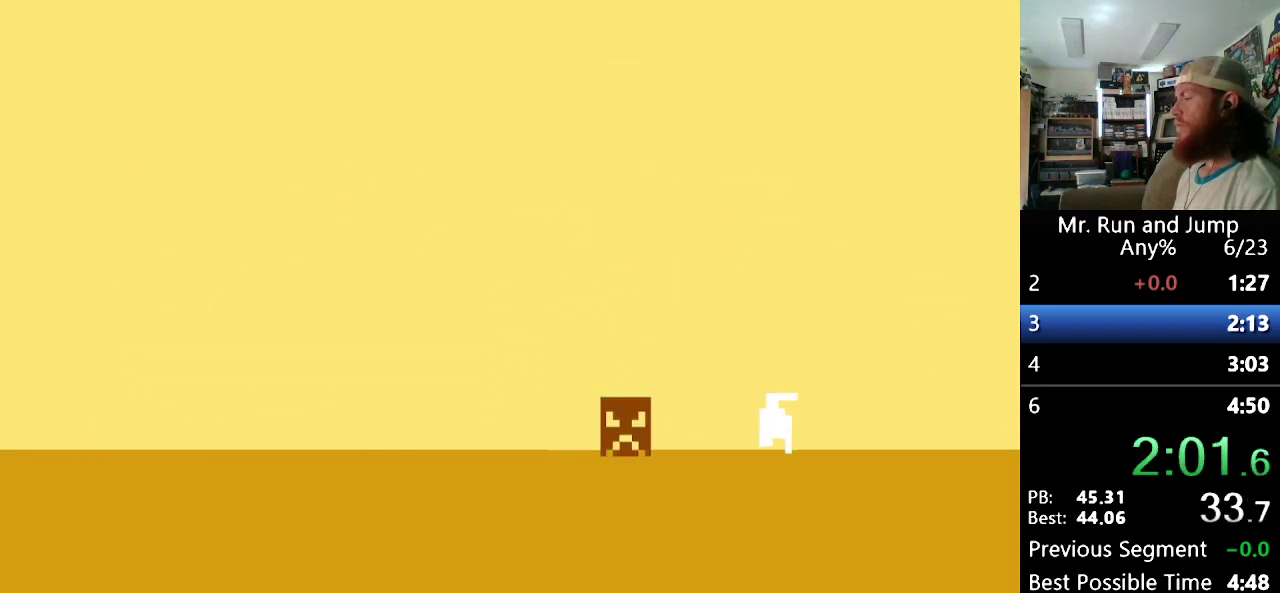
{"buttons": ["DPAD_RIGHT"], "events": []}
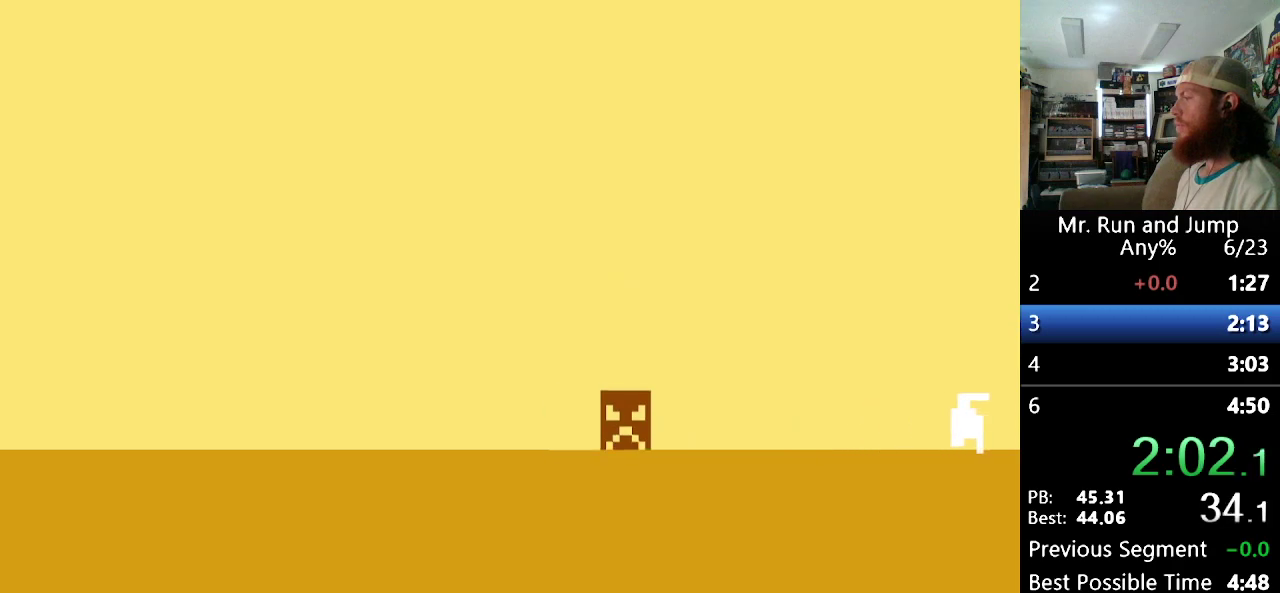
{"buttons": ["DPAD_RIGHT"], "events": []}
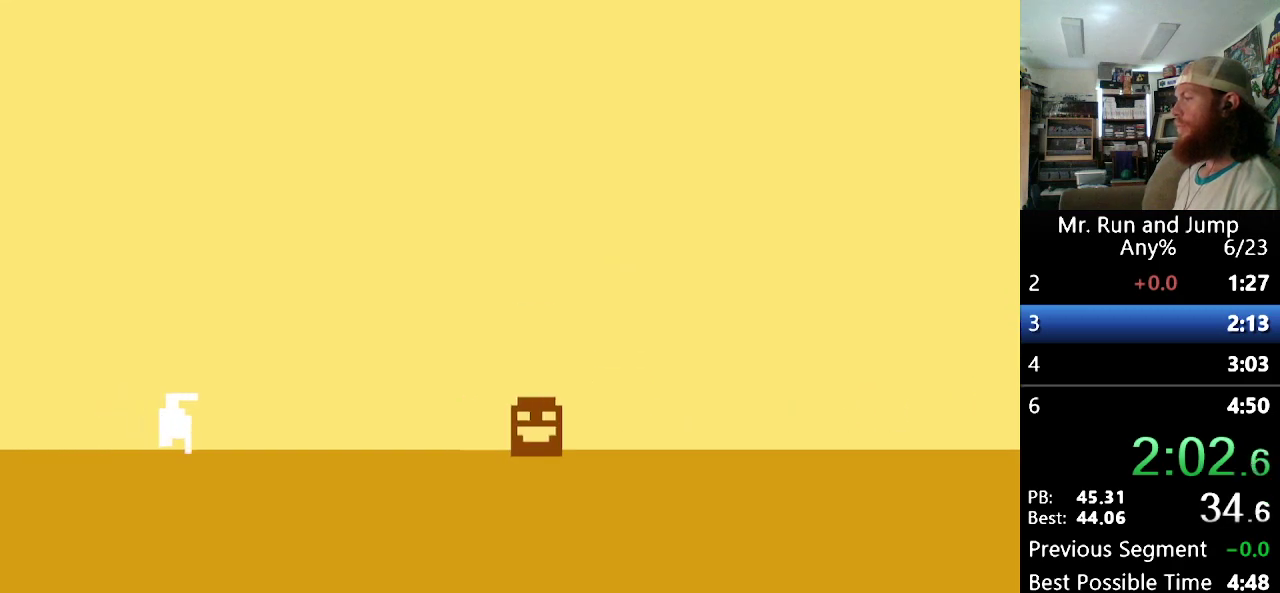
{"buttons": ["DPAD_RIGHT"], "events": []}
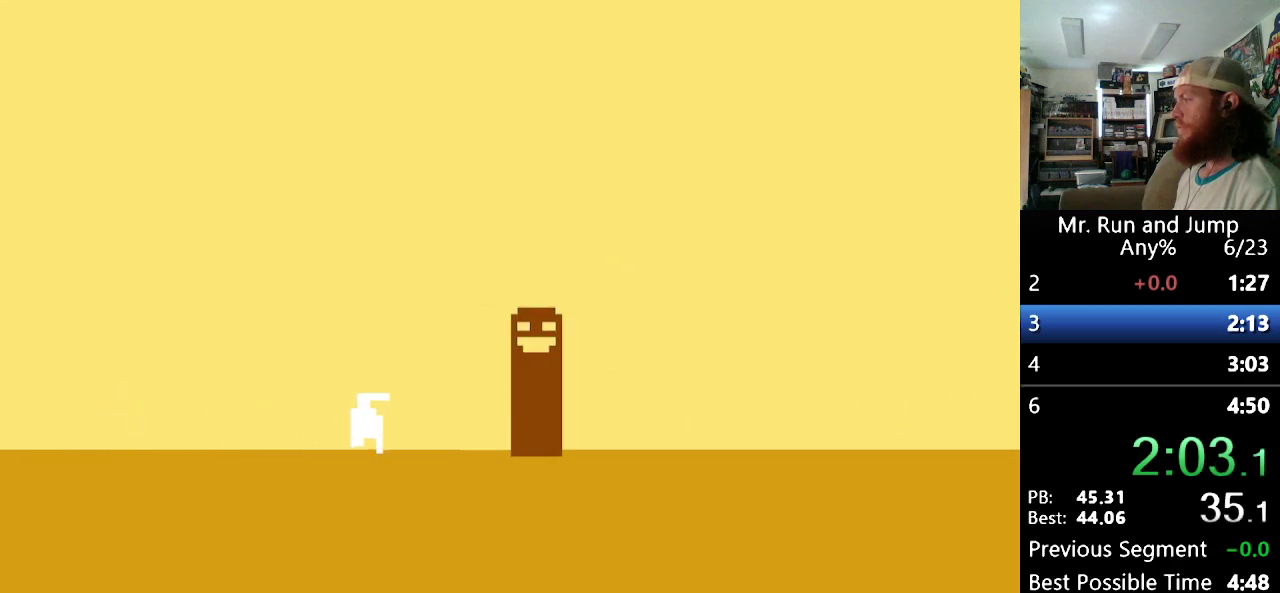
{"buttons": ["B", "DPAD_RIGHT"], "events": [[87, "DPAD_RIGHT", "up"], [345, "B", "down"], [380, "DPAD_RIGHT", "down"]]}
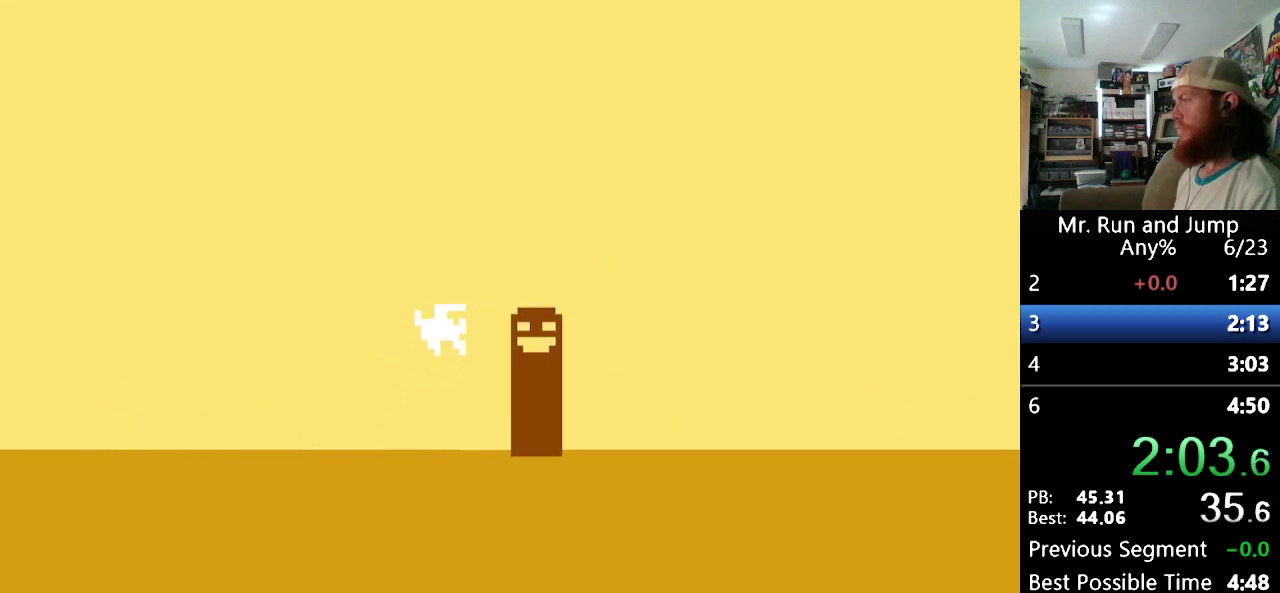
{"buttons": ["DPAD_RIGHT"], "events": [[380, "B", "up"]]}
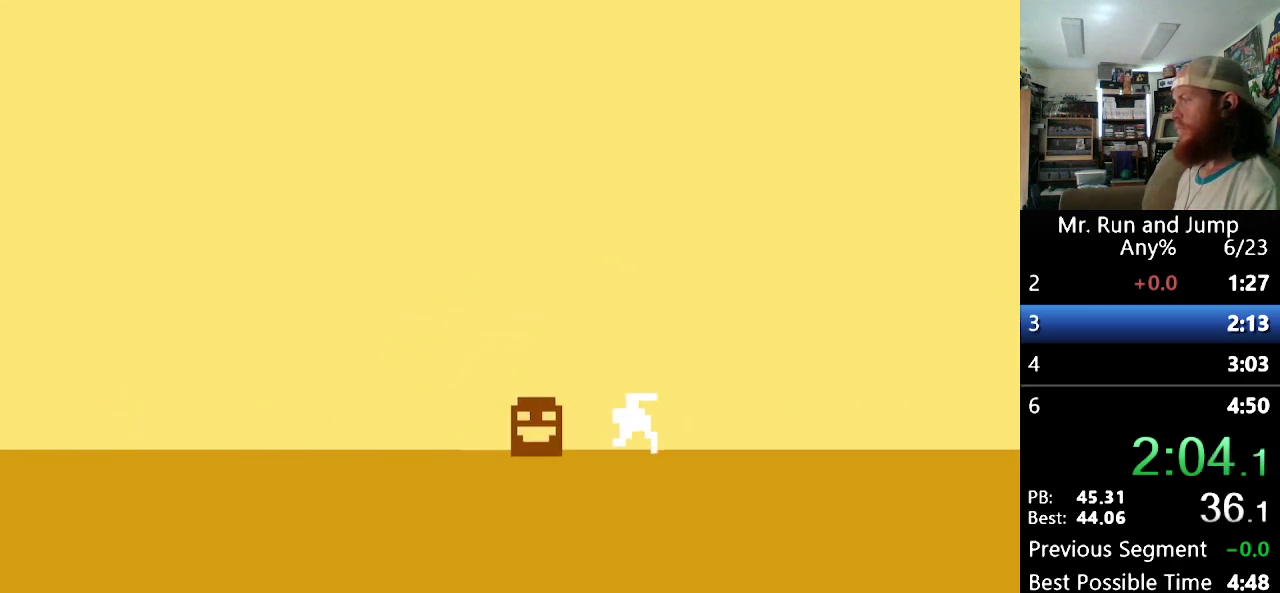
{"buttons": ["DPAD_RIGHT"], "events": []}
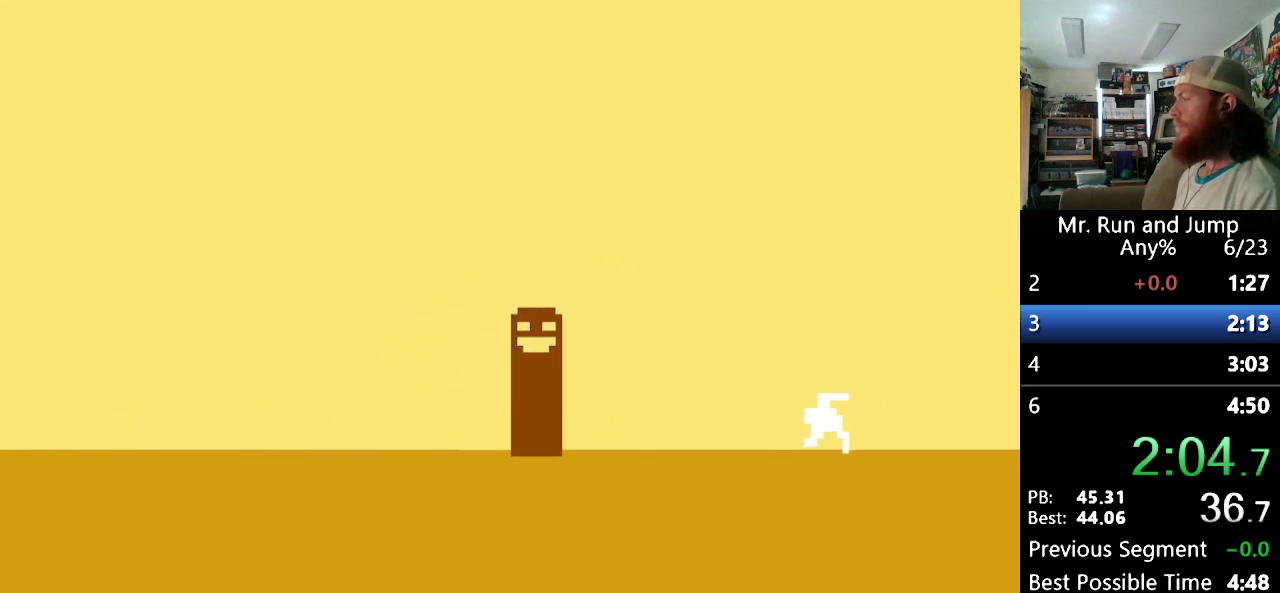
{"buttons": ["DPAD_RIGHT"], "events": []}
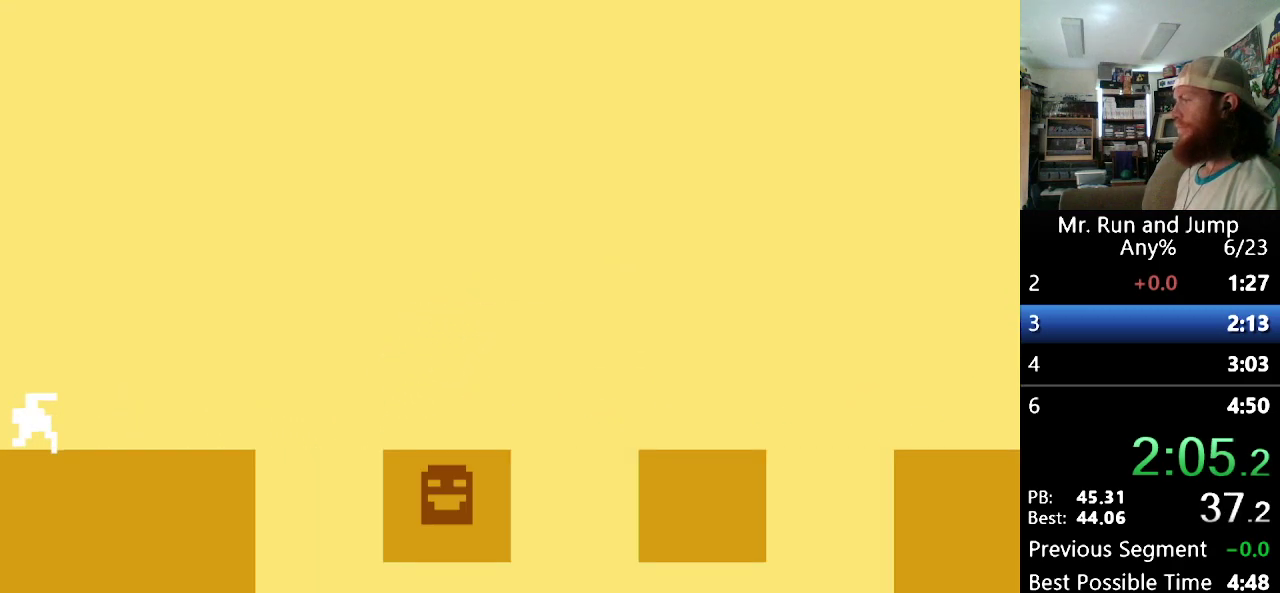
{"buttons": ["B", "DPAD_RIGHT"], "events": [[397, "B", "down"]]}
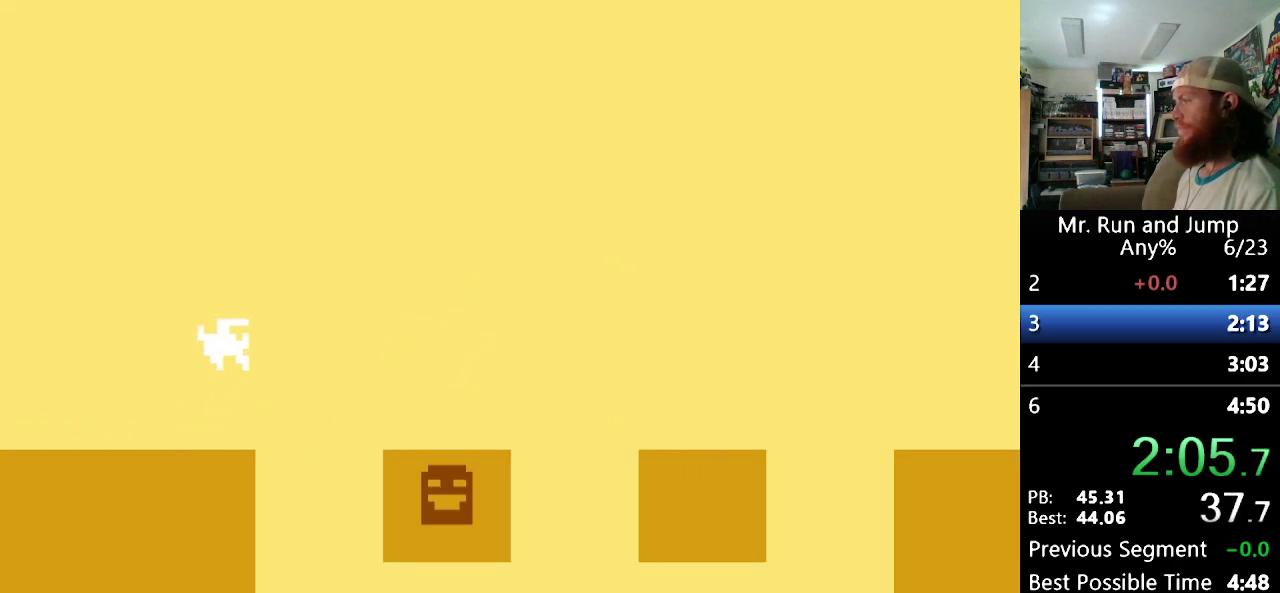
{"buttons": [], "events": [[225, "B", "up"], [397, "DPAD_RIGHT", "up"]]}
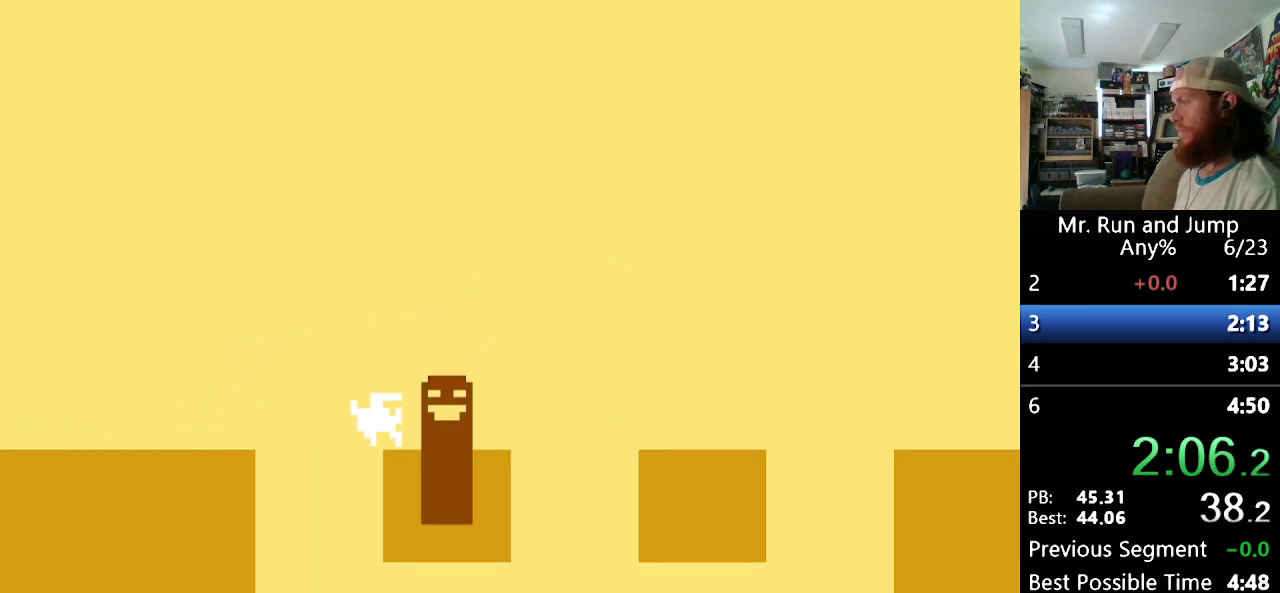
{"buttons": [], "events": []}
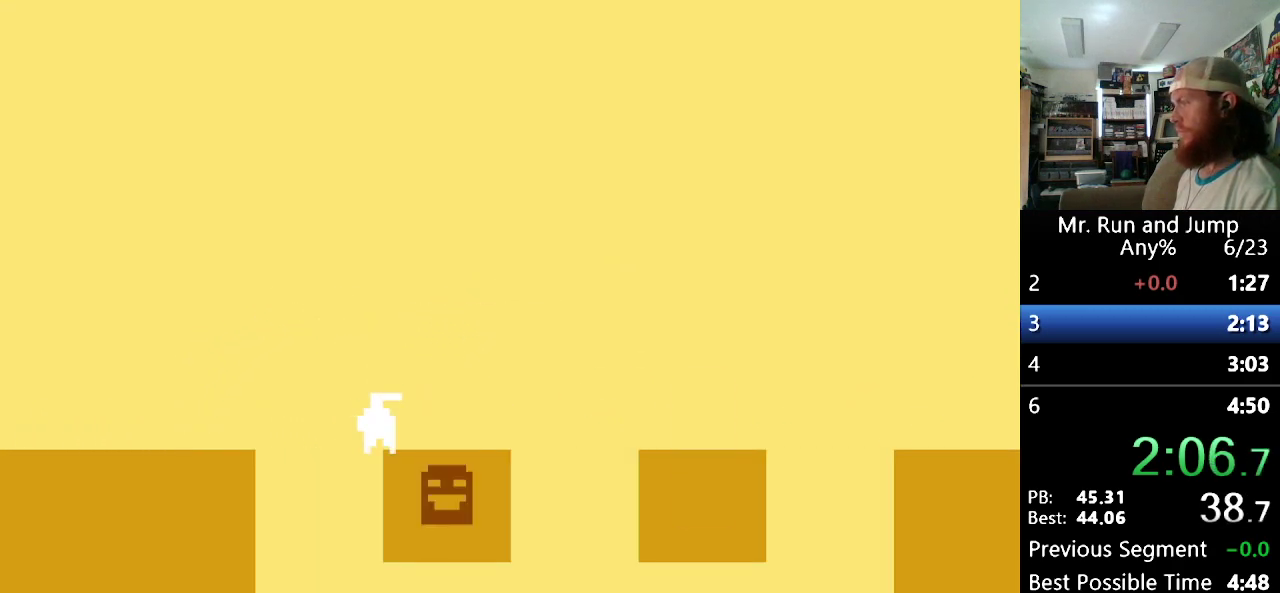
{"buttons": ["B", "DPAD_RIGHT"], "events": [[35, "DPAD_RIGHT", "down"], [225, "B", "down"]]}
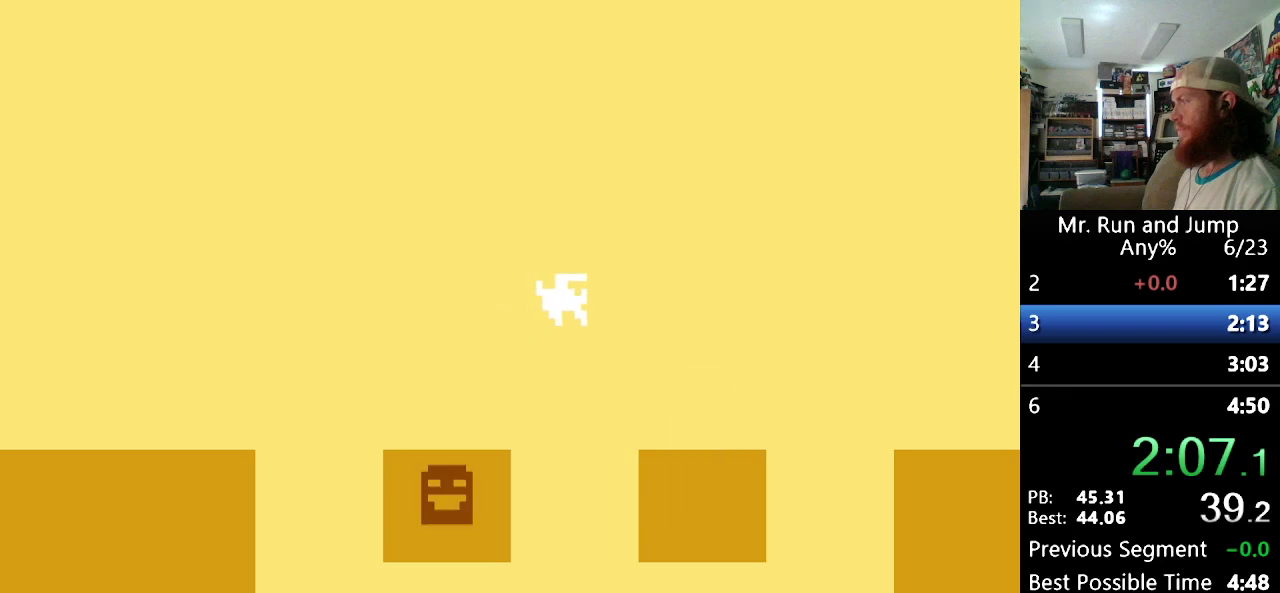
{"buttons": ["B", "DPAD_RIGHT"], "events": [[242, "B", "up"], [431, "B", "down"]]}
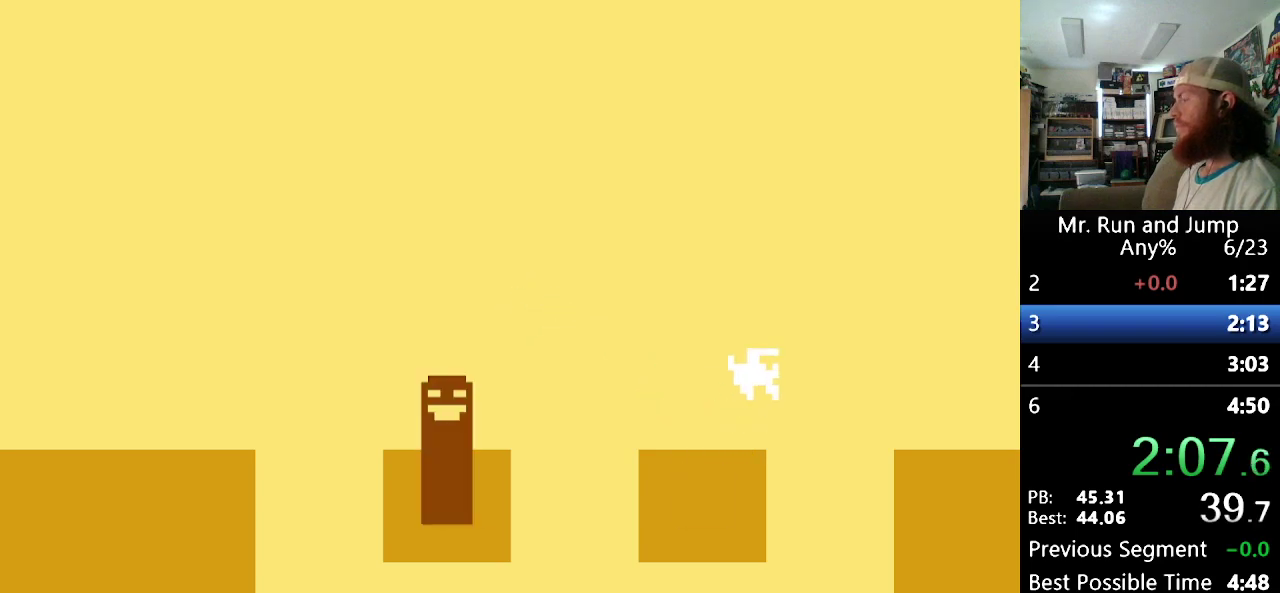
{"buttons": ["DPAD_RIGHT"], "events": [[328, "B", "up"]]}
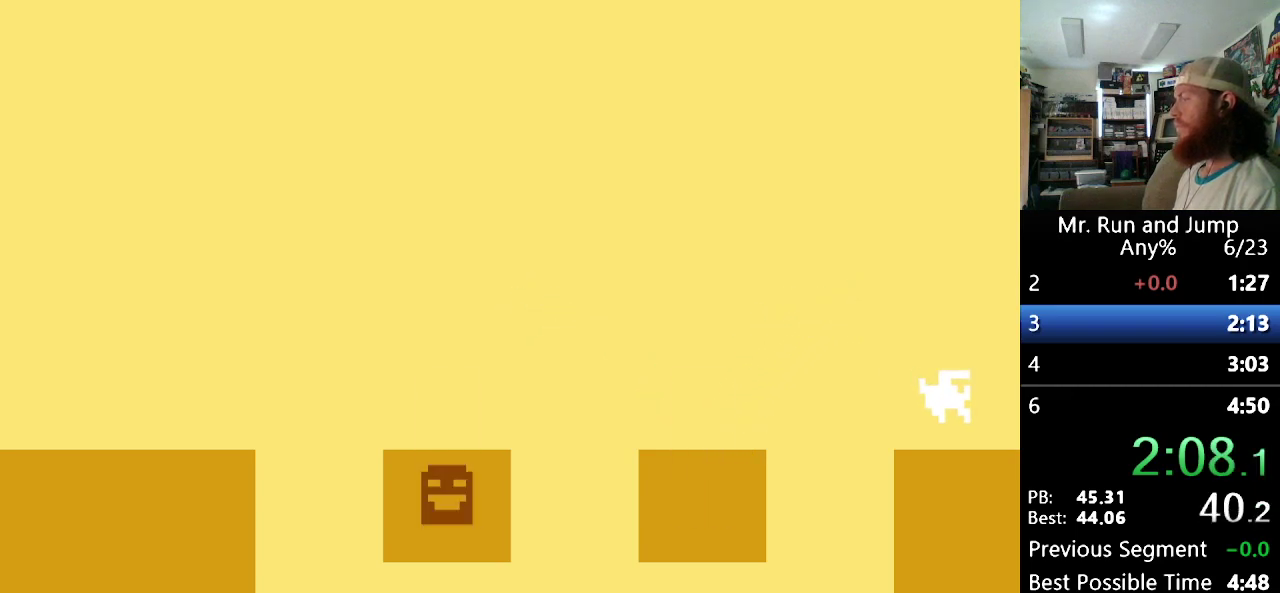
{"buttons": ["B", "DPAD_RIGHT"], "events": [[483, "B", "down"]]}
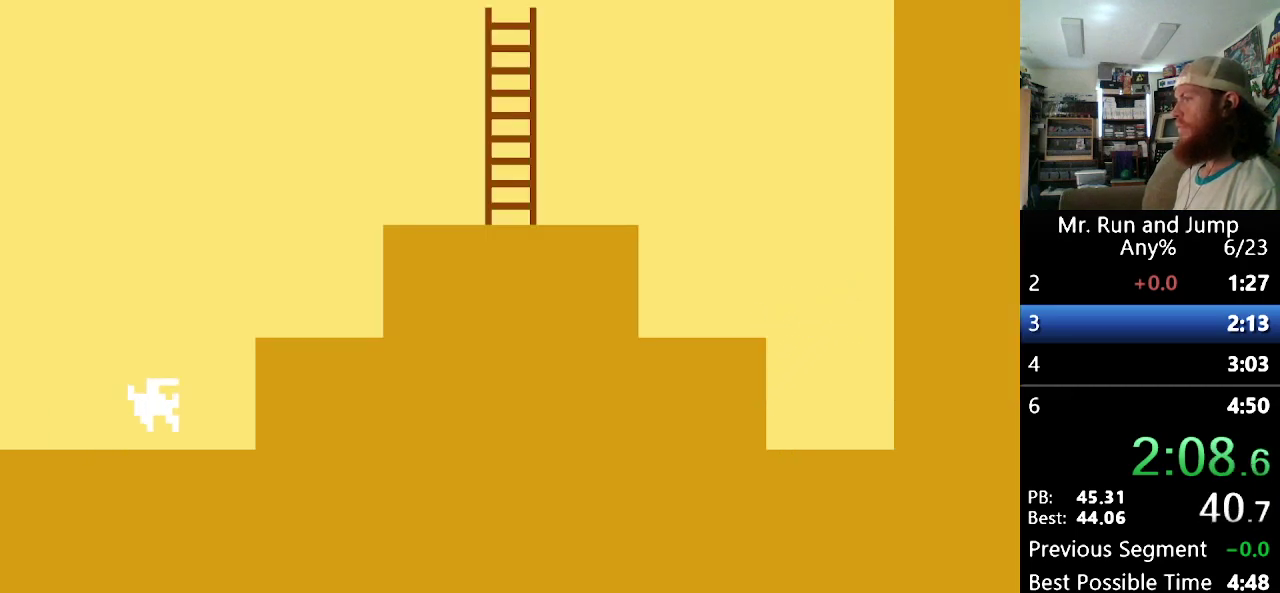
{"buttons": ["B", "DPAD_RIGHT"], "events": [[225, "B", "up"], [328, "B", "down"]]}
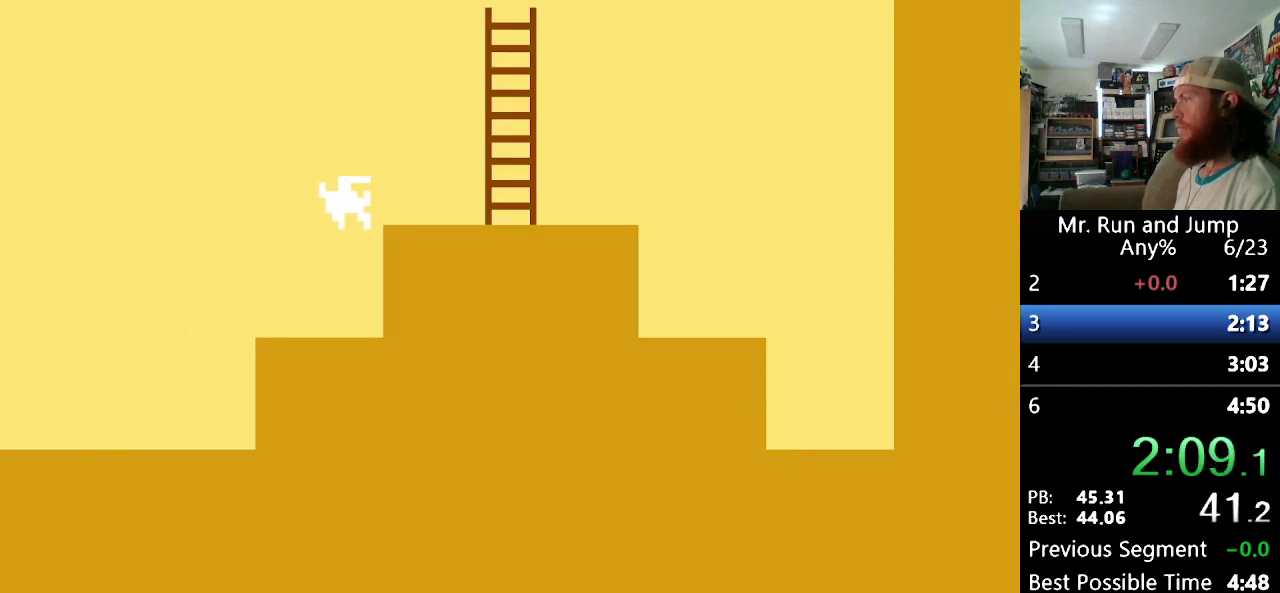
{"buttons": ["B", "DPAD_RIGHT"], "events": [[87, "B", "up"], [190, "B", "down"]]}
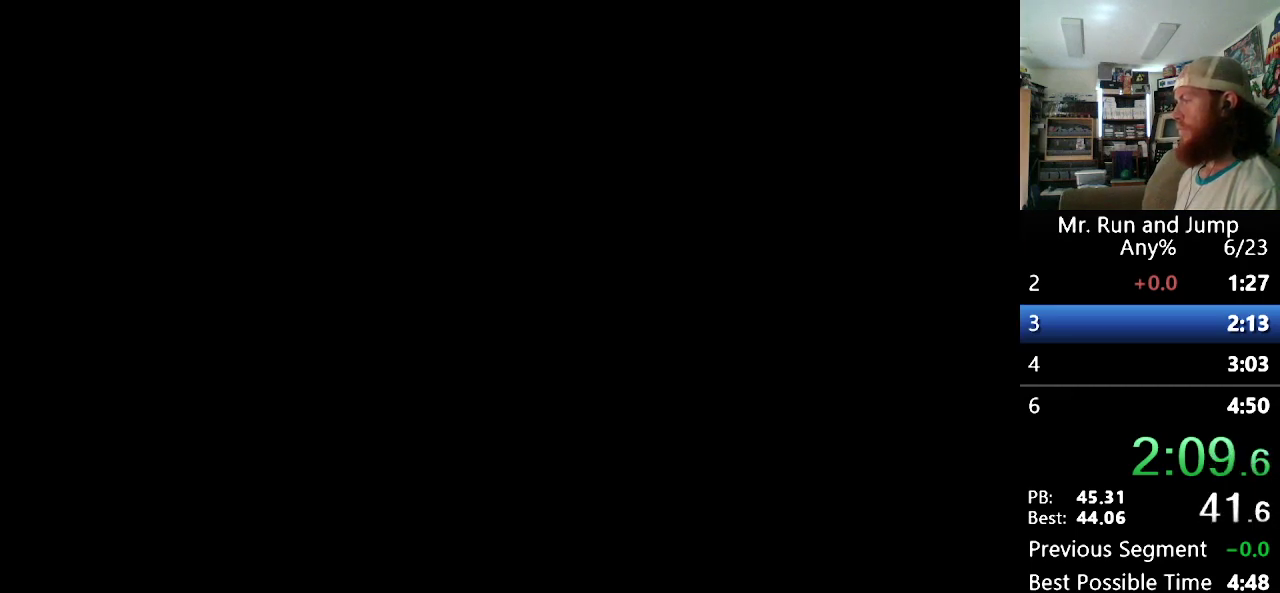
{"buttons": [], "events": [[35, "B", "up"], [69, "DPAD_RIGHT", "up"]]}